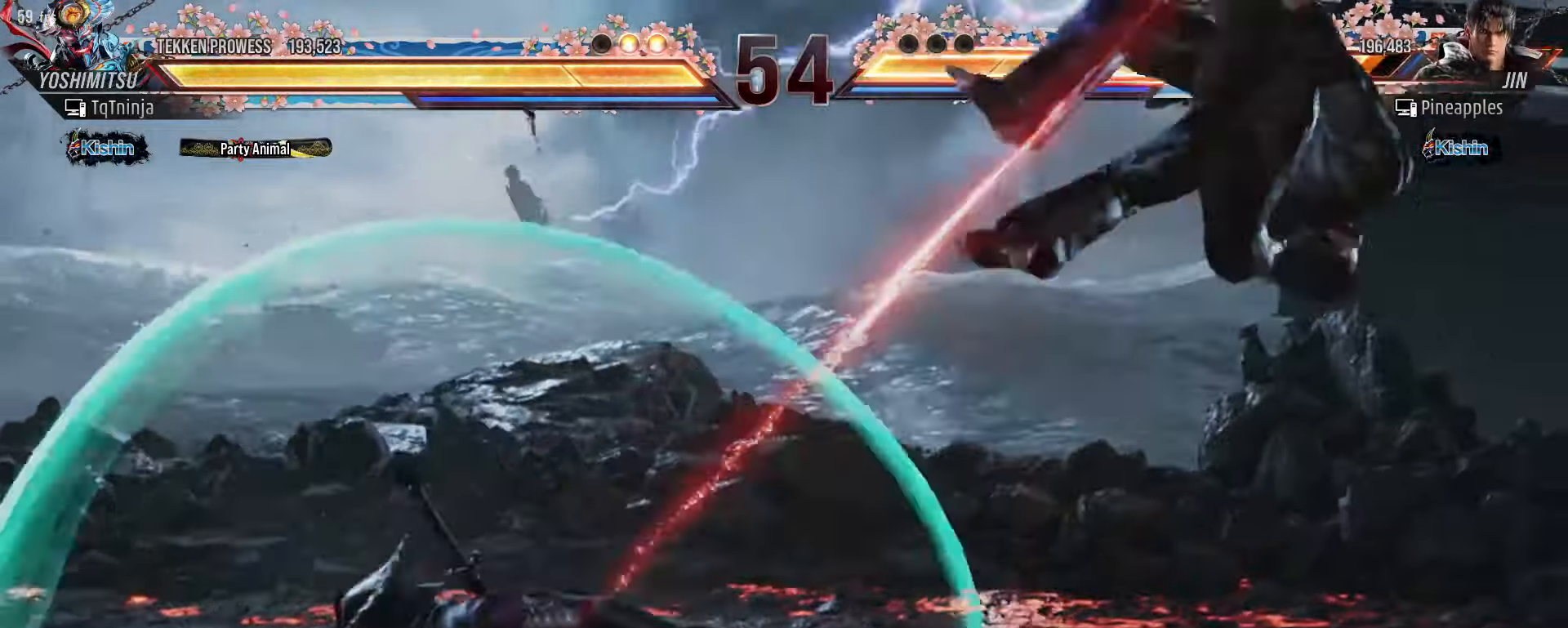
Gameplay with a controller (arcade stick); each line is a JSON object with the inputs held at the frame after it. "events" lists button and stick changes between this image and that frame as [ms after this image, input, new state], when the widget could be followed in between. Not read: L3 R3.
{"buttons": [], "left_stick": "right", "events": [[116, "left_stick", "right"], [200, "left_stick", "center"], [266, "left_stick", "right"]]}
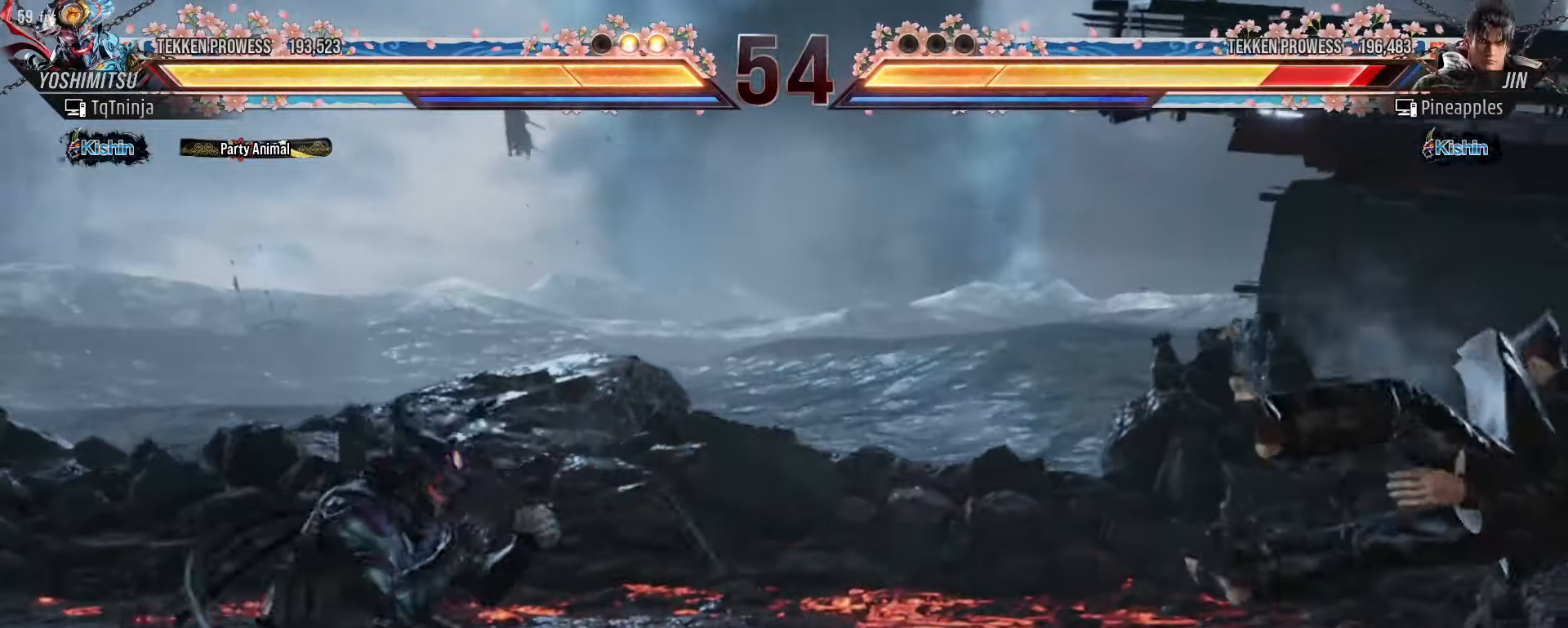
{"buttons": ["SQUARE", "TRIANGLE"], "left_stick": "up-left", "events": [[283, "left_stick", "center"], [416, "SQUARE", "down"], [416, "TRIANGLE", "down"], [416, "left_stick", "up-left"]]}
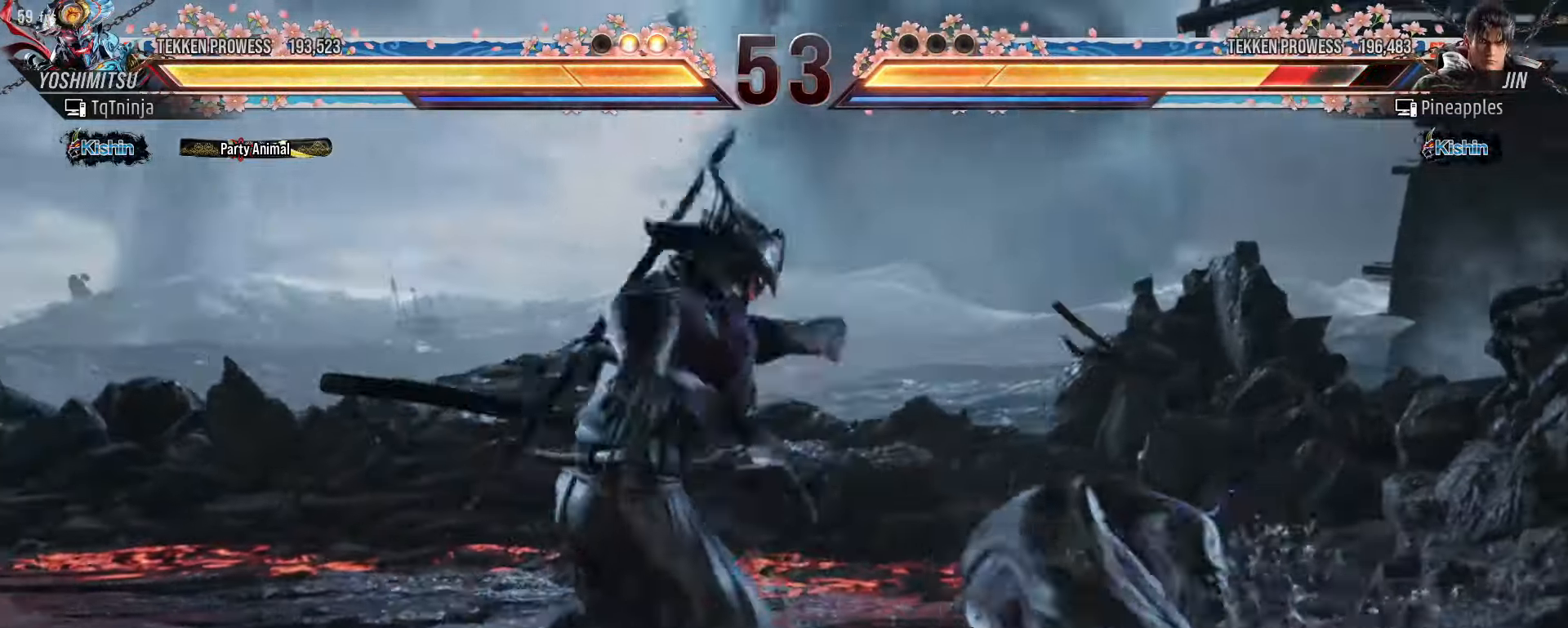
{"buttons": [], "left_stick": "center", "events": [[433, "SQUARE", "up"], [433, "TRIANGLE", "up"], [483, "left_stick", "center"]]}
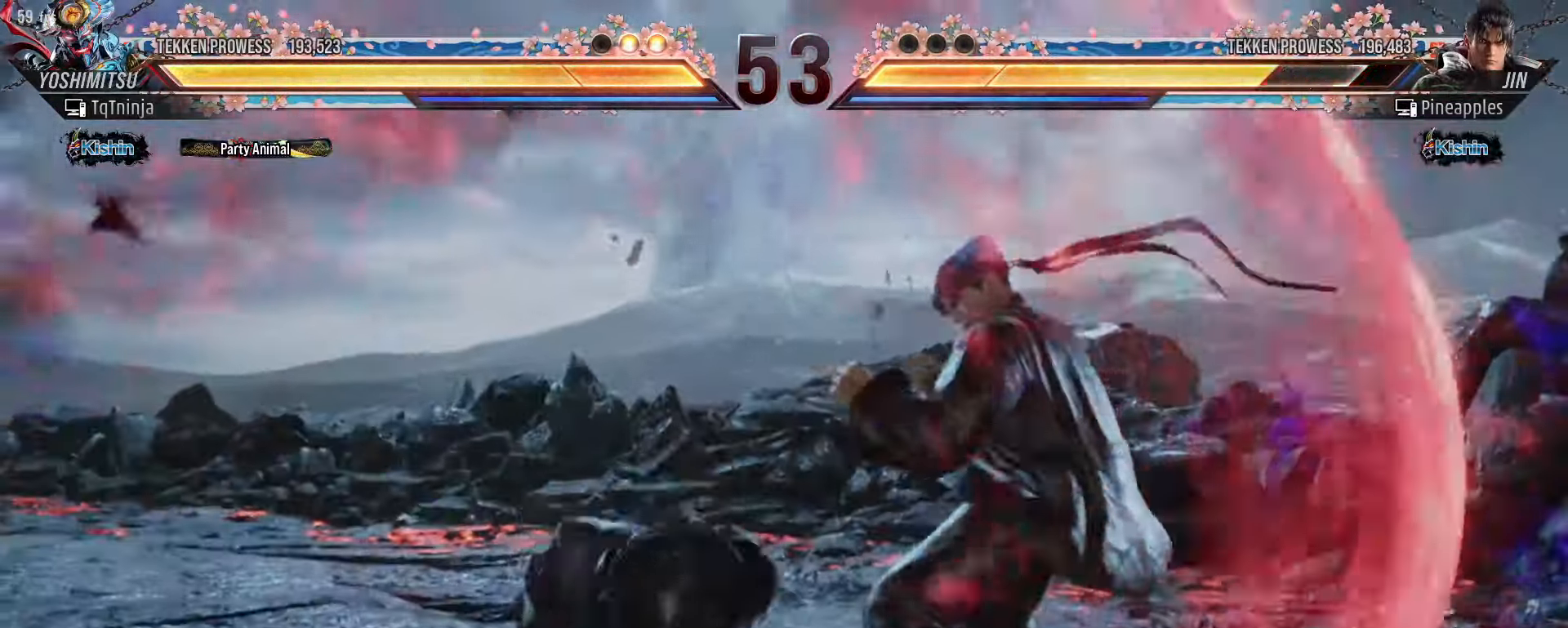
{"buttons": [], "left_stick": "left", "events": [[166, "left_stick", "left"], [250, "left_stick", "center"], [316, "left_stick", "left"]]}
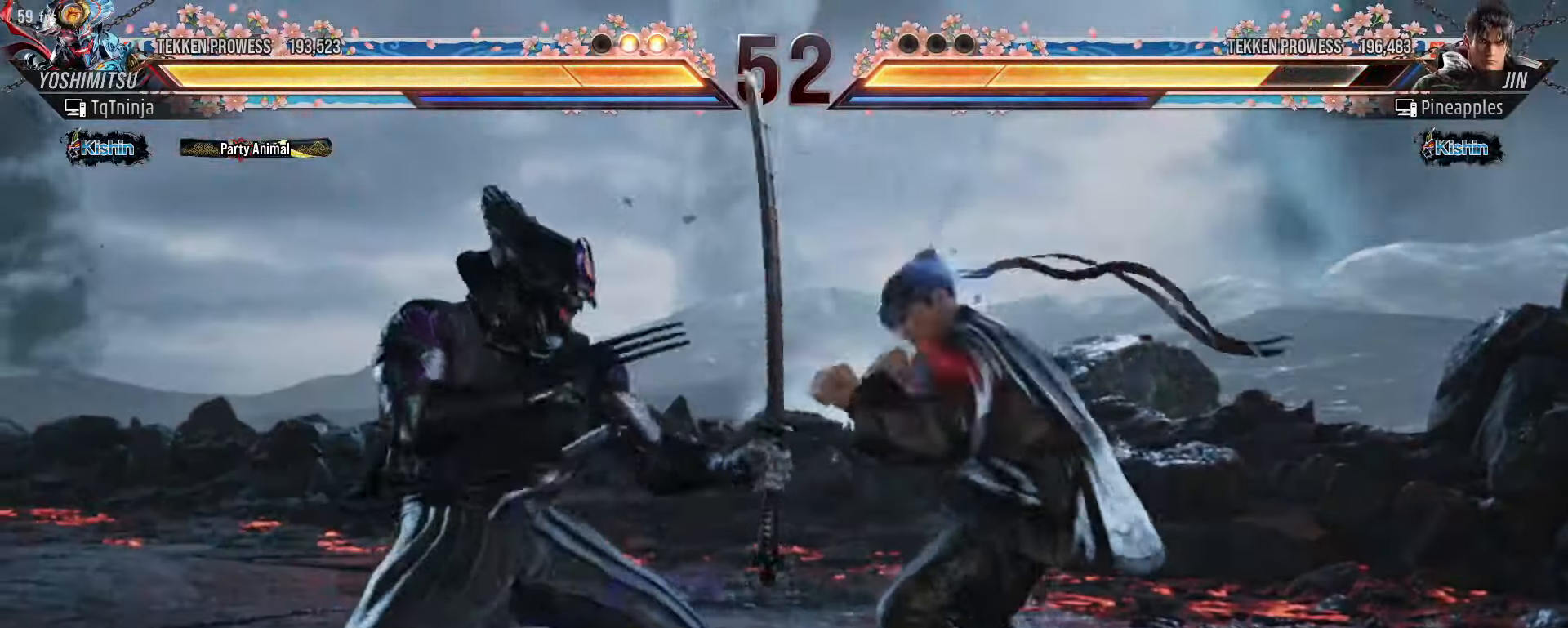
{"buttons": [], "left_stick": "down-right", "events": [[383, "left_stick", "down"], [483, "left_stick", "down-right"]]}
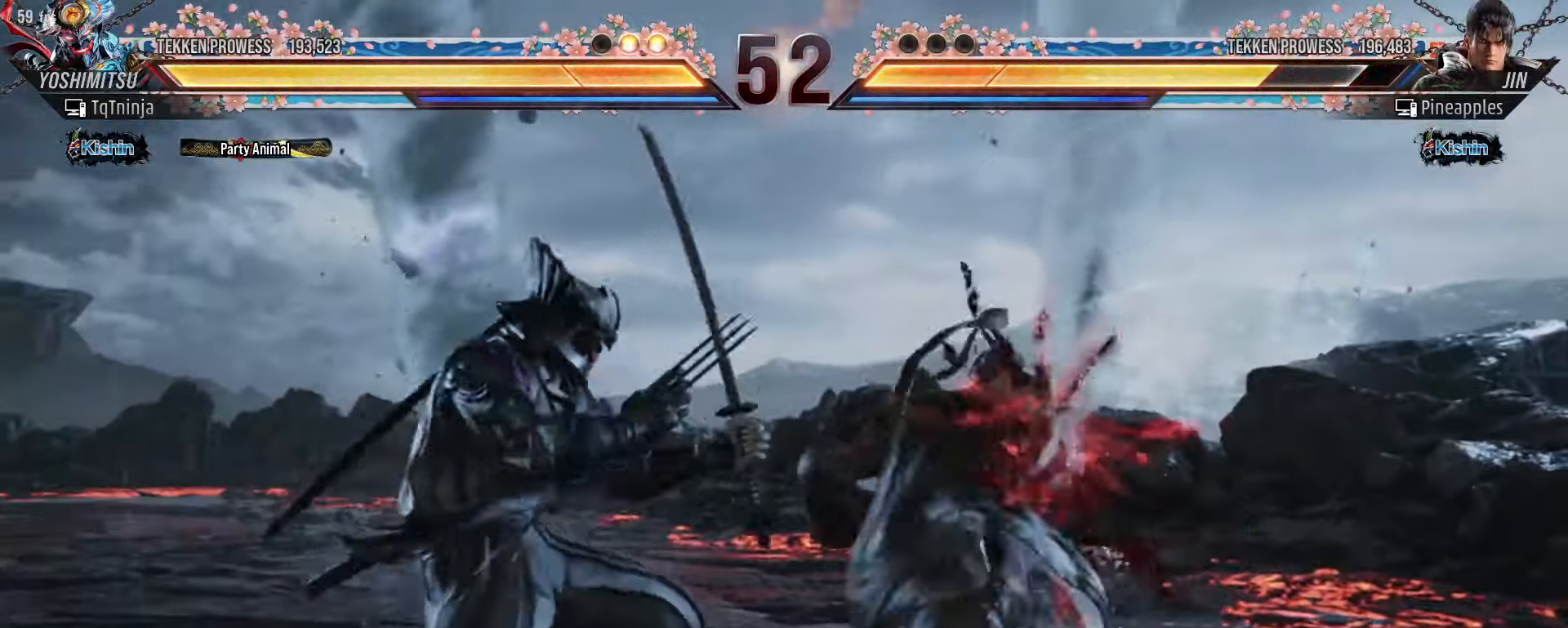
{"buttons": [], "left_stick": "center", "events": [[133, "left_stick", "center"], [216, "left_stick", "right"], [266, "left_stick", "center"]]}
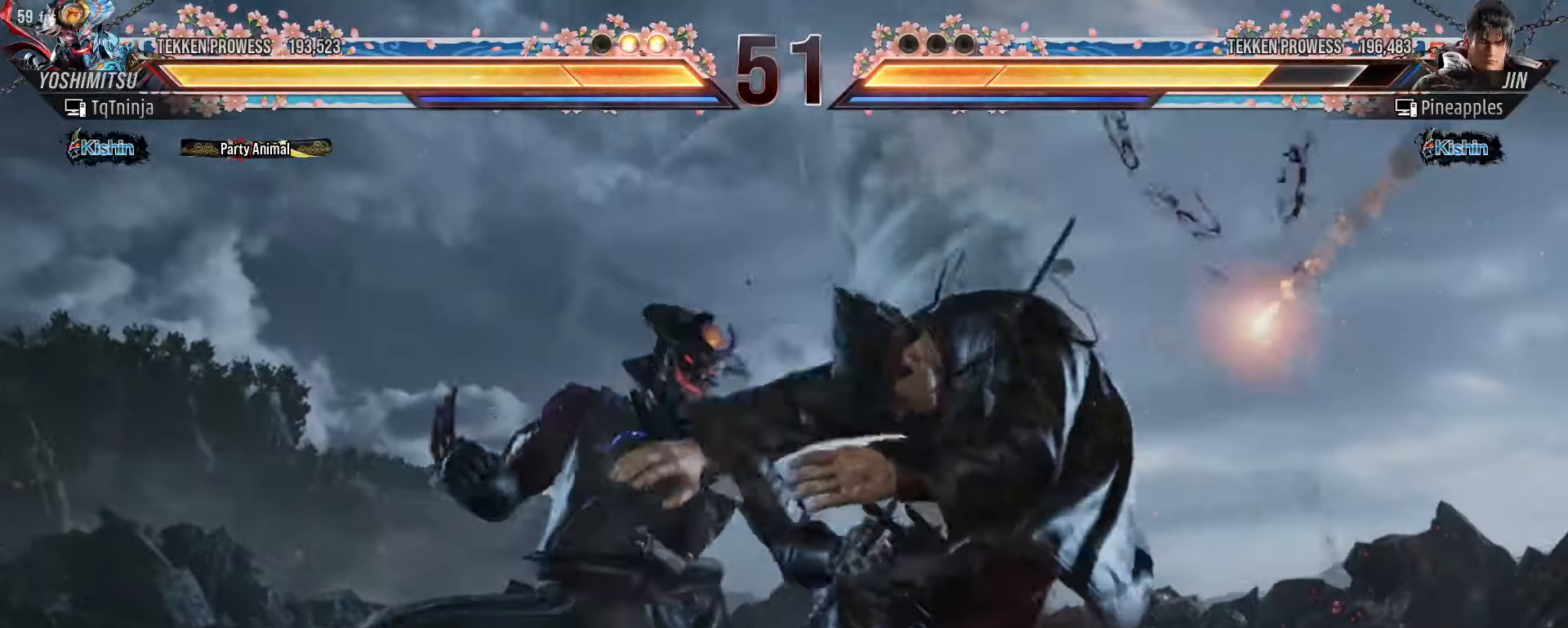
{"buttons": [], "left_stick": "down", "events": [[300, "TRIANGLE", "down"], [300, "left_stick", "down"], [350, "TRIANGLE", "up"], [416, "TRIANGLE", "down"], [466, "TRIANGLE", "up"]]}
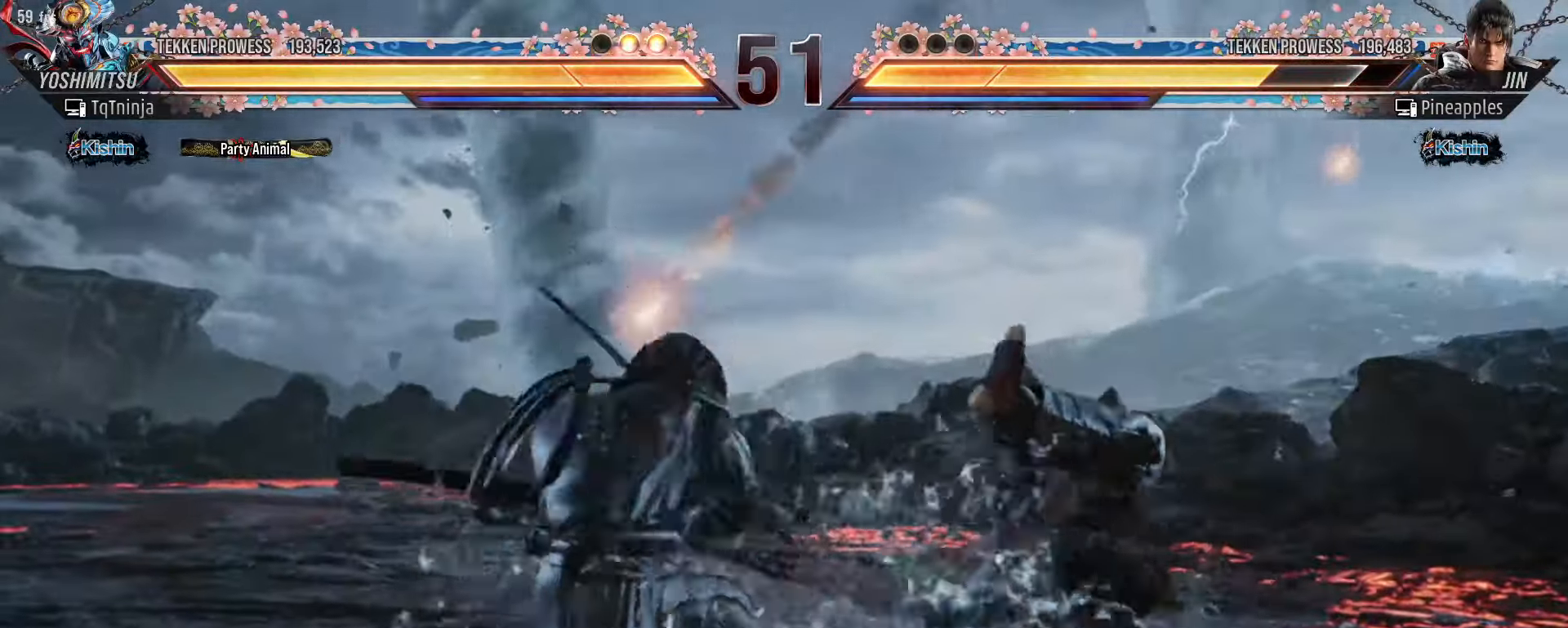
{"buttons": [], "left_stick": "left", "events": [[50, "TRIANGLE", "down"], [83, "TRIANGLE", "up"], [150, "TRIANGLE", "down"], [200, "TRIANGLE", "up"], [283, "TRIANGLE", "down"], [333, "TRIANGLE", "up"], [416, "left_stick", "left"]]}
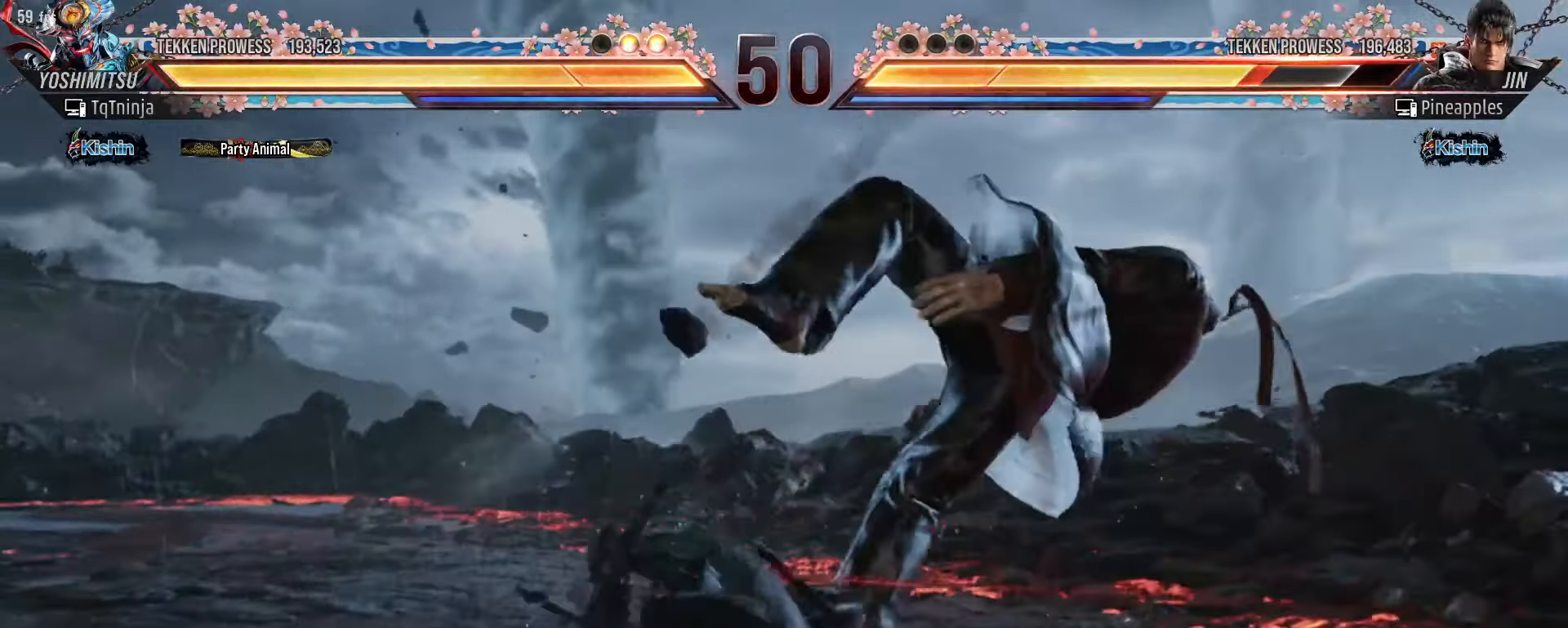
{"buttons": [], "left_stick": "down-right", "events": [[283, "left_stick", "center"], [500, "left_stick", "down-right"]]}
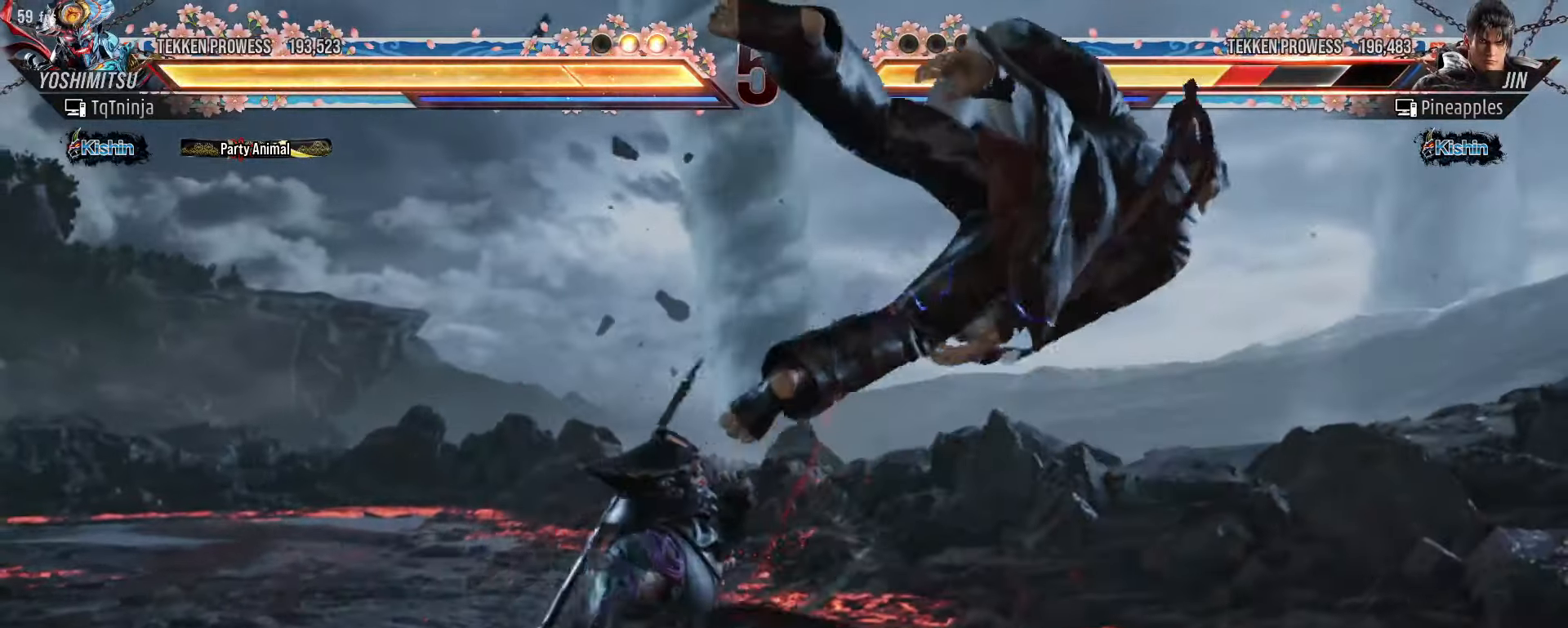
{"buttons": [], "left_stick": "center", "events": [[83, "SQUARE", "down"], [150, "SQUARE", "up"], [183, "TRIANGLE", "down"], [250, "left_stick", "center"], [266, "TRIANGLE", "up"], [283, "SQUARE", "down"], [350, "SQUARE", "up"], [416, "SQUARE", "down"], [483, "SQUARE", "up"]]}
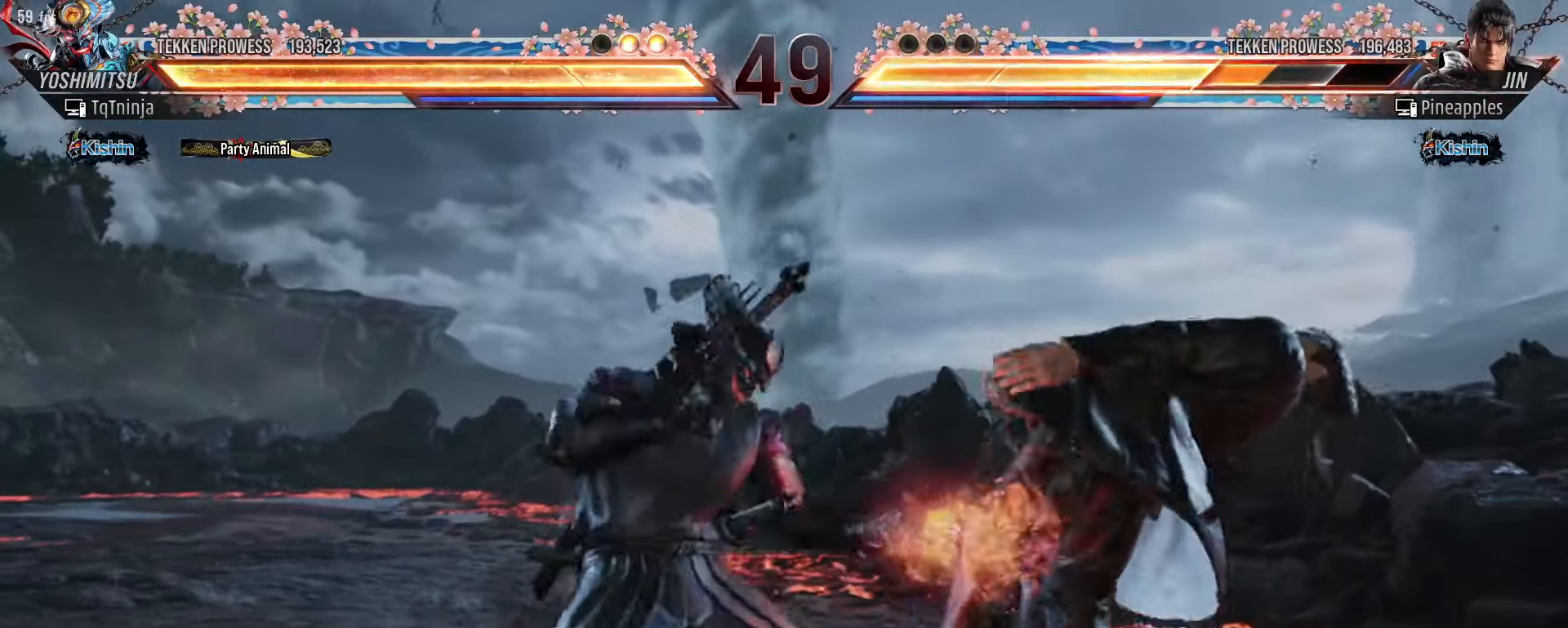
{"buttons": [], "left_stick": "center", "events": []}
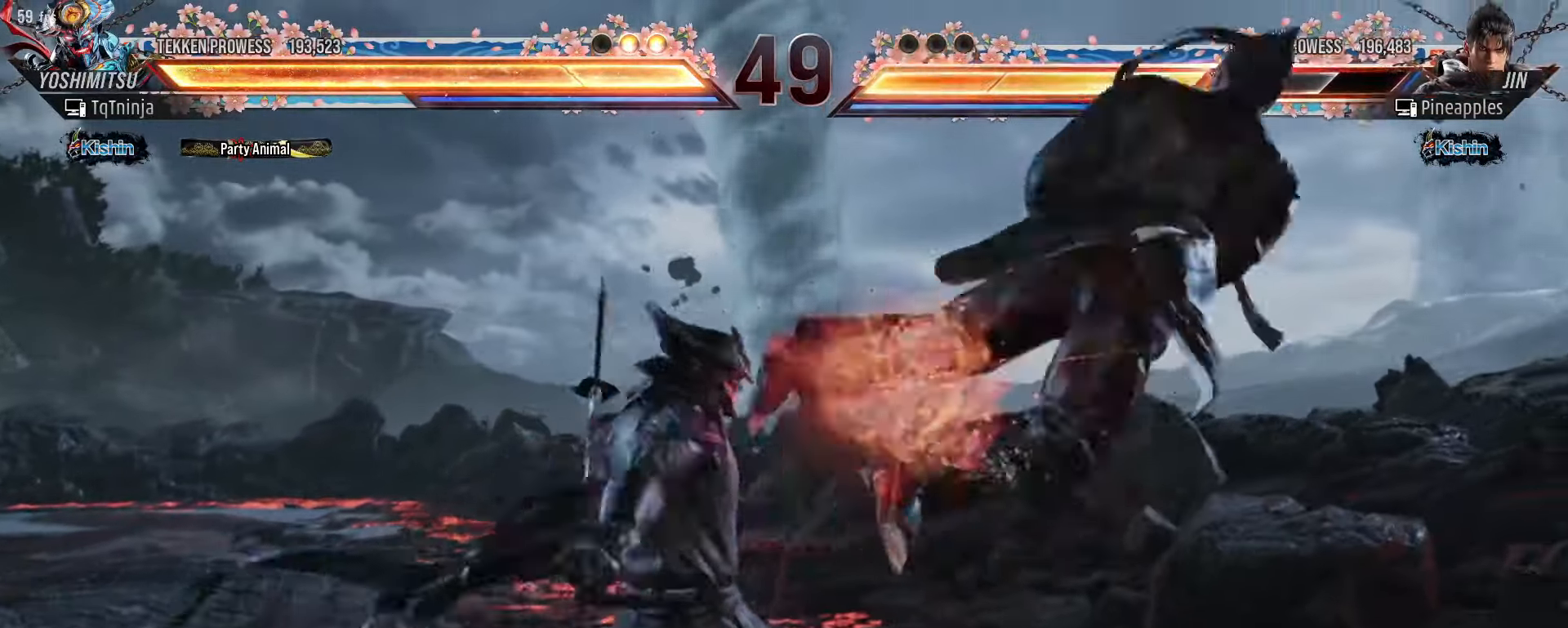
{"buttons": [], "left_stick": "center", "events": [[50, "CROSS", "down"], [50, "TRIANGLE", "down"], [116, "CROSS", "up"], [116, "TRIANGLE", "up"], [166, "CROSS", "down"], [166, "TRIANGLE", "down"], [200, "CROSS", "up"], [216, "TRIANGLE", "up"], [250, "CROSS", "down"], [250, "TRIANGLE", "down"], [300, "CROSS", "up"], [300, "TRIANGLE", "up"]]}
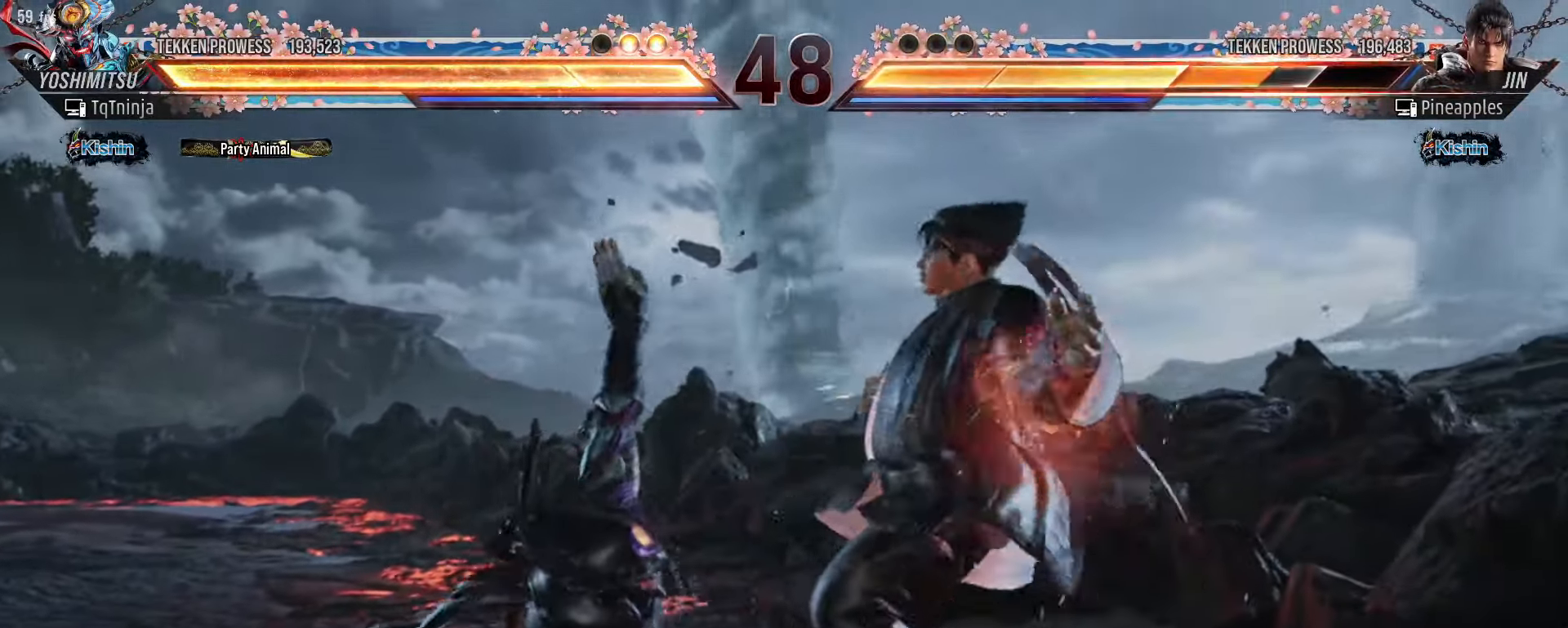
{"buttons": [], "left_stick": "down-left", "events": [[33, "CROSS", "down"], [33, "TRIANGLE", "down"], [83, "CROSS", "up"], [100, "TRIANGLE", "up"], [300, "left_stick", "down-left"]]}
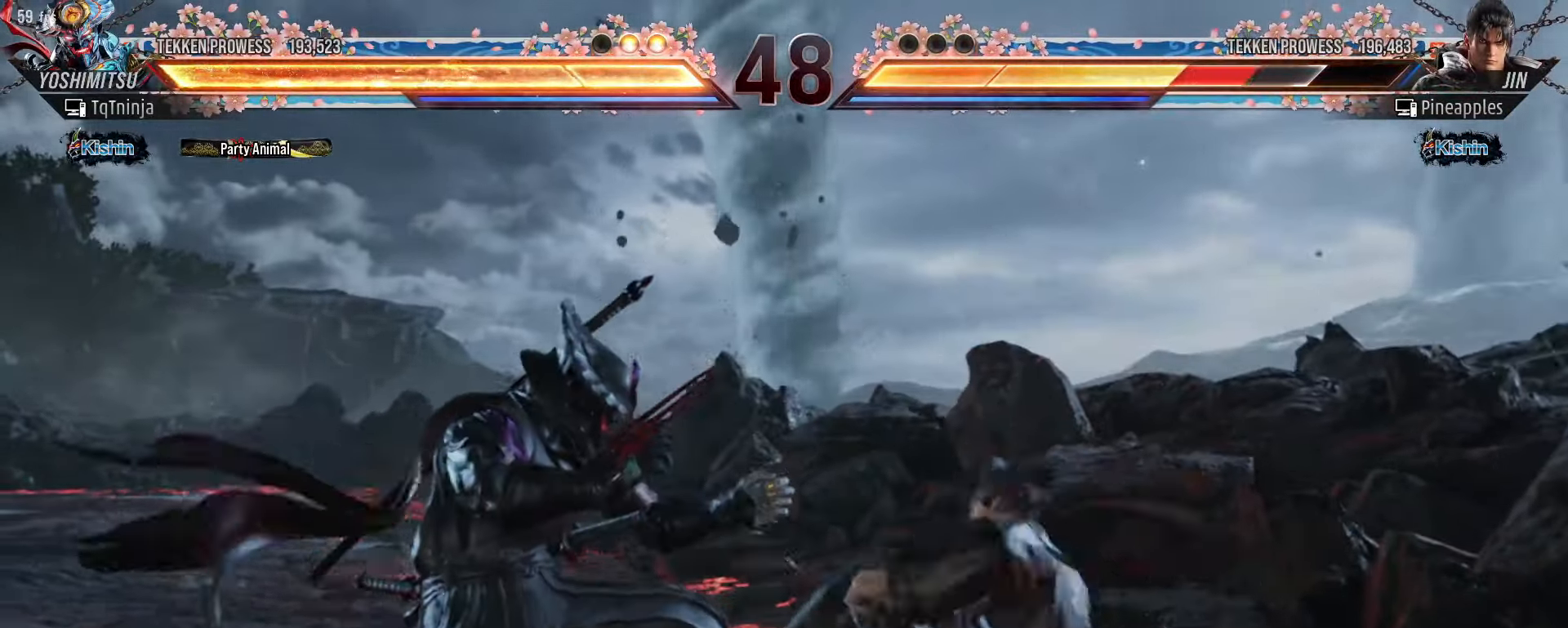
{"buttons": ["SQUARE", "TRIANGLE"], "left_stick": "down-left", "events": [[150, "SQUARE", "down"], [166, "TRIANGLE", "down"], [250, "SQUARE", "up"], [316, "SQUARE", "down"], [400, "SQUARE", "up"], [433, "SQUARE", "down"]]}
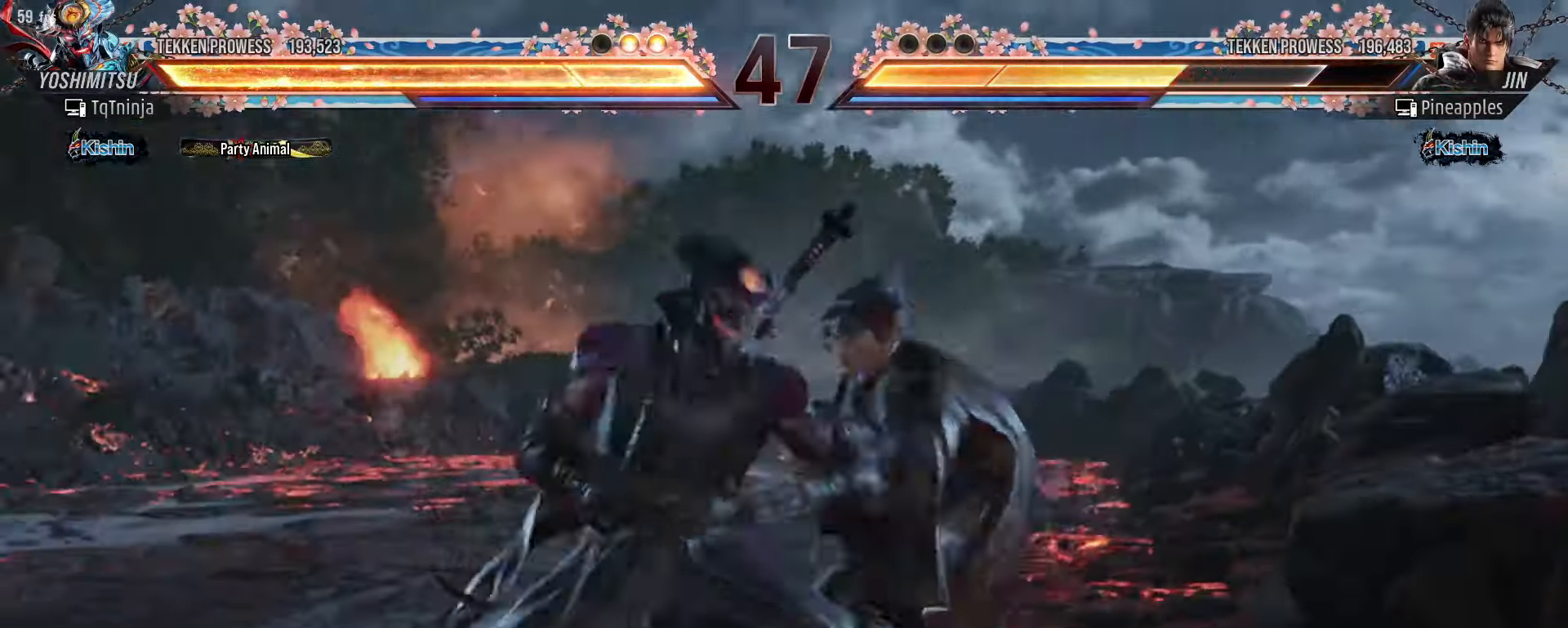
{"buttons": ["TRIANGLE"], "left_stick": "center", "events": [[33, "SQUARE", "up"], [66, "TRIANGLE", "up"], [100, "left_stick", "center"], [133, "TRIANGLE", "down"], [233, "TRIANGLE", "up"], [250, "SQUARE", "down"], [266, "TRIANGLE", "down"], [483, "SQUARE", "up"]]}
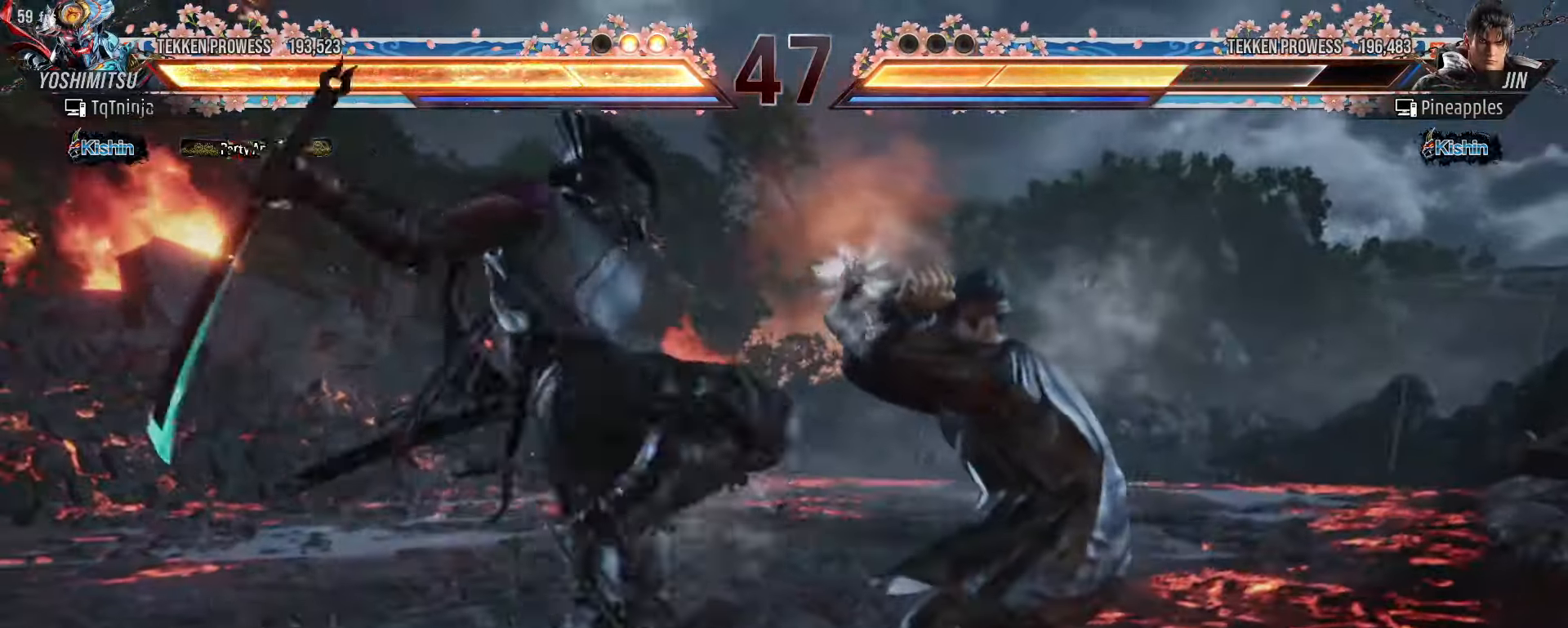
{"buttons": [], "left_stick": "center", "events": [[16, "TRIANGLE", "up"]]}
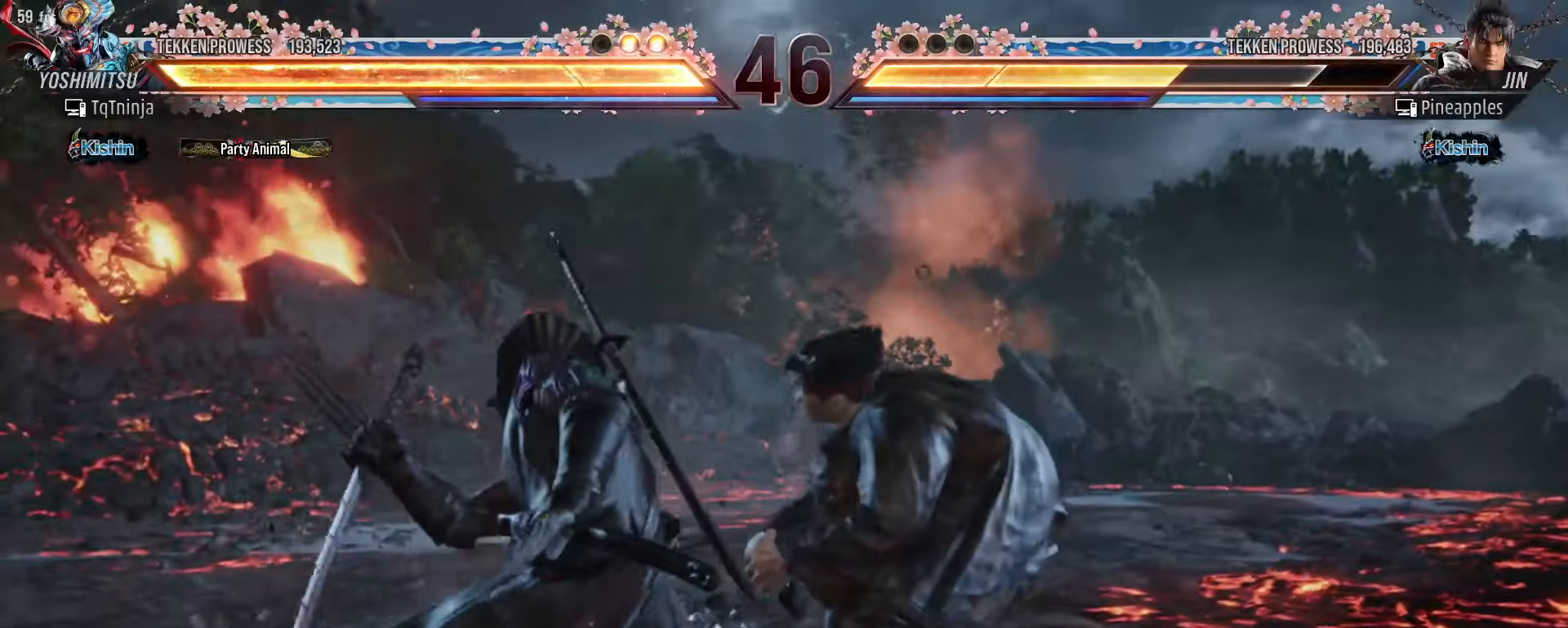
{"buttons": [], "left_stick": "up-right", "events": [[66, "left_stick", "up"], [116, "left_stick", "up-right"], [200, "CIRCLE", "down"], [250, "CIRCLE", "up"], [300, "CIRCLE", "down"], [350, "CIRCLE", "up"], [383, "CIRCLE", "down"], [466, "CIRCLE", "up"]]}
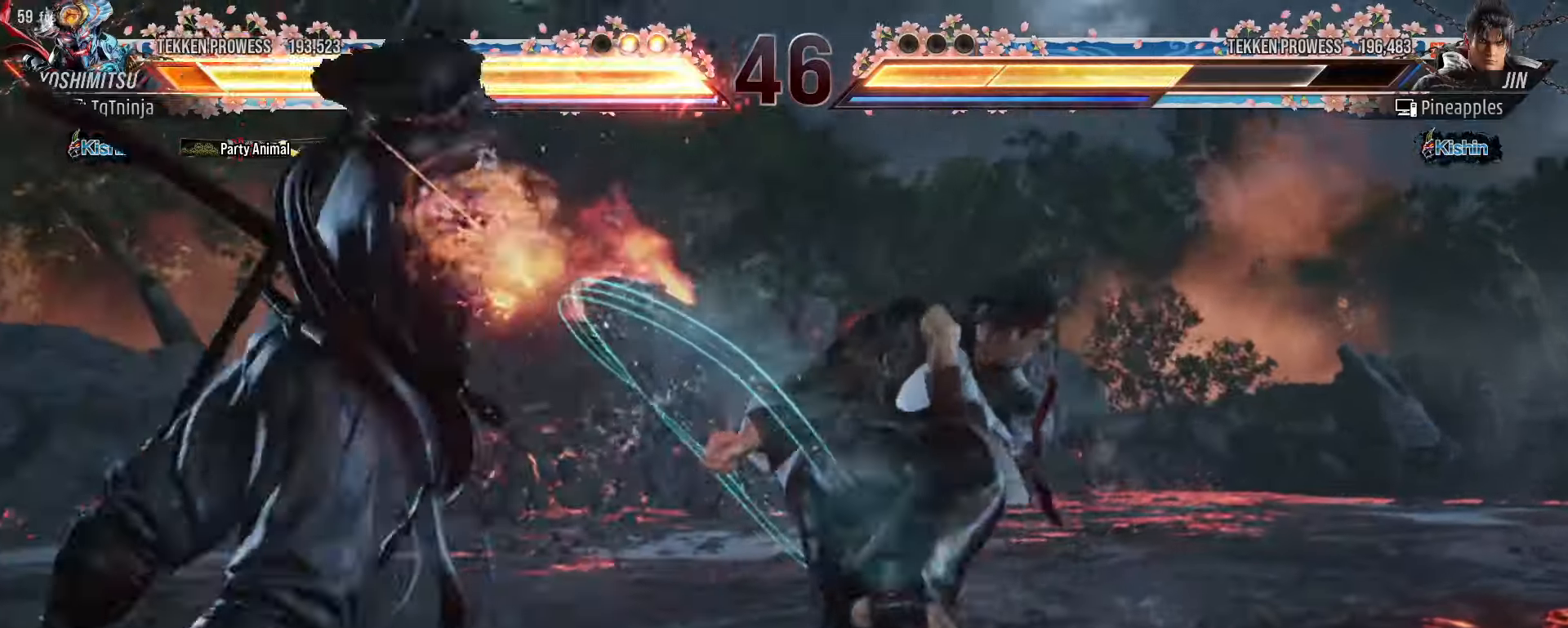
{"buttons": [], "left_stick": "center", "events": [[33, "left_stick", "center"], [116, "left_stick", "left"], [300, "left_stick", "center"]]}
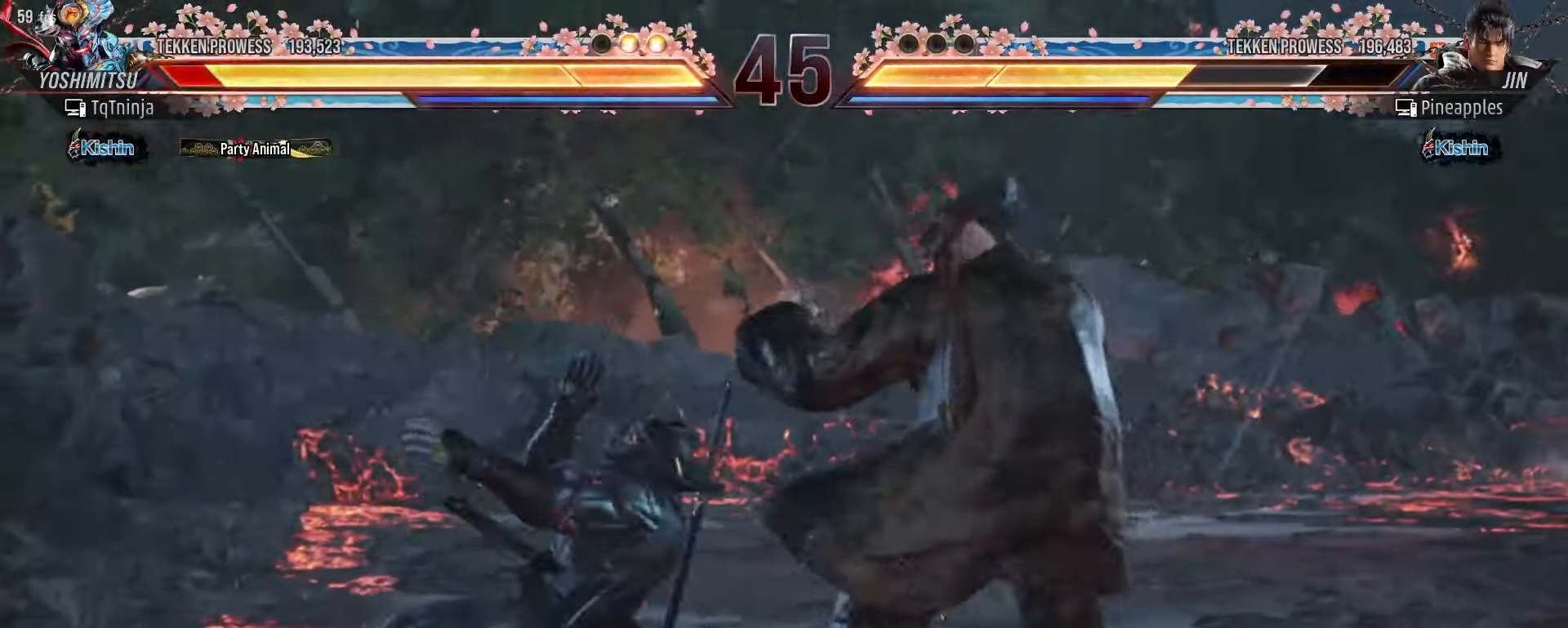
{"buttons": [], "left_stick": "center", "events": []}
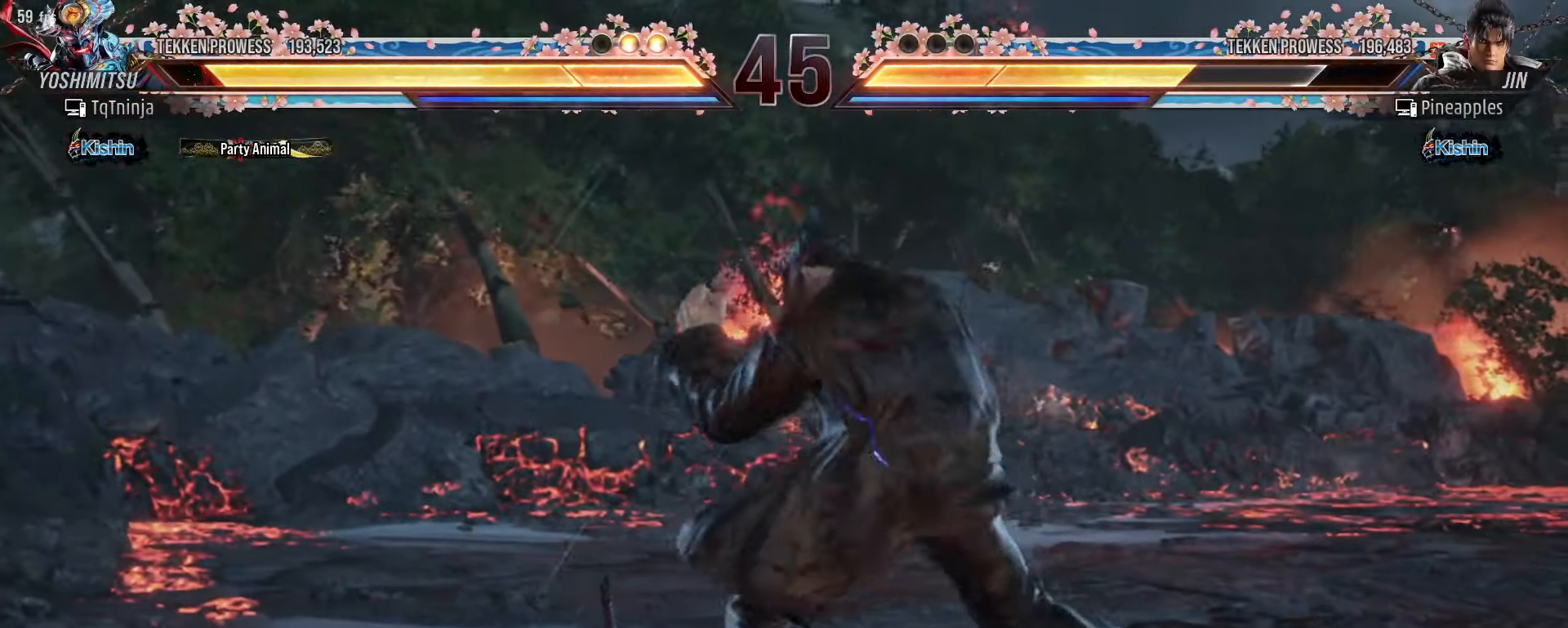
{"buttons": [], "left_stick": "center", "events": []}
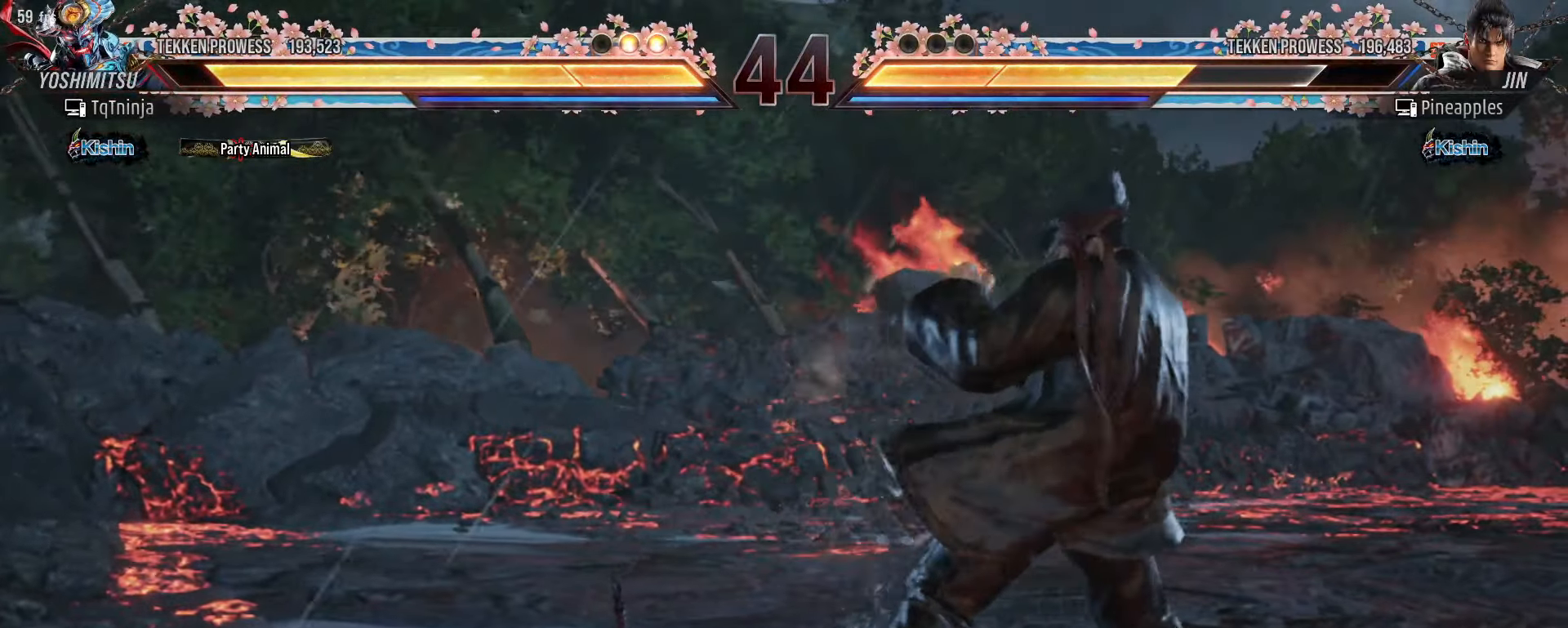
{"buttons": [], "left_stick": "center", "events": [[250, "CROSS", "down"], [316, "CROSS", "up"], [350, "CROSS", "down"], [433, "CROSS", "up"]]}
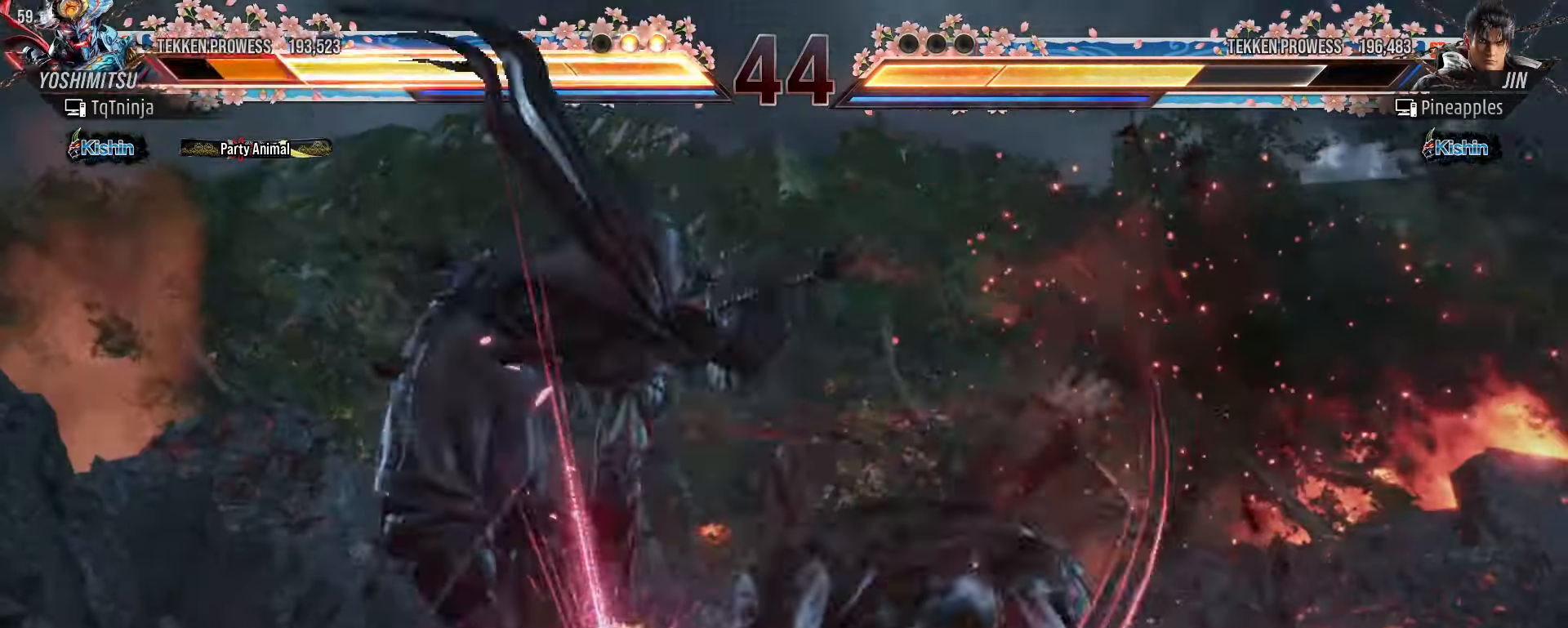
{"buttons": [], "left_stick": "center", "events": []}
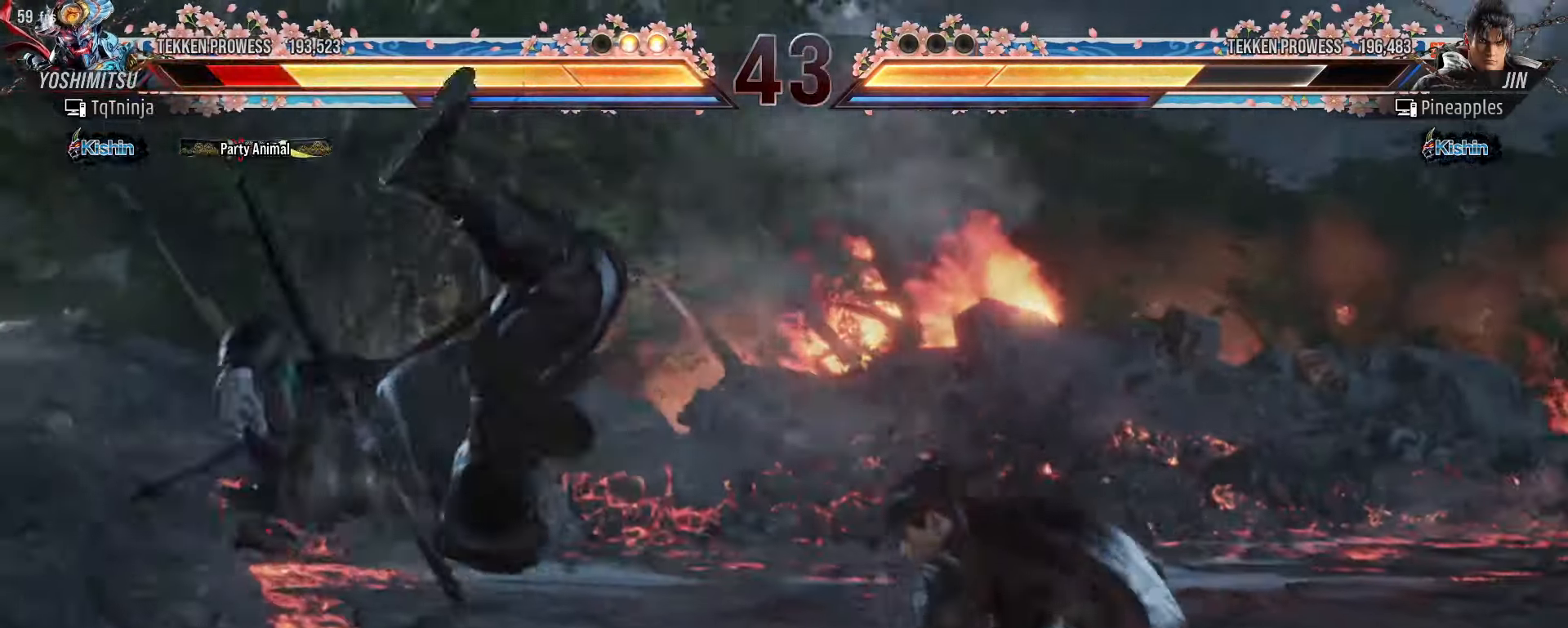
{"buttons": [], "left_stick": "center", "events": []}
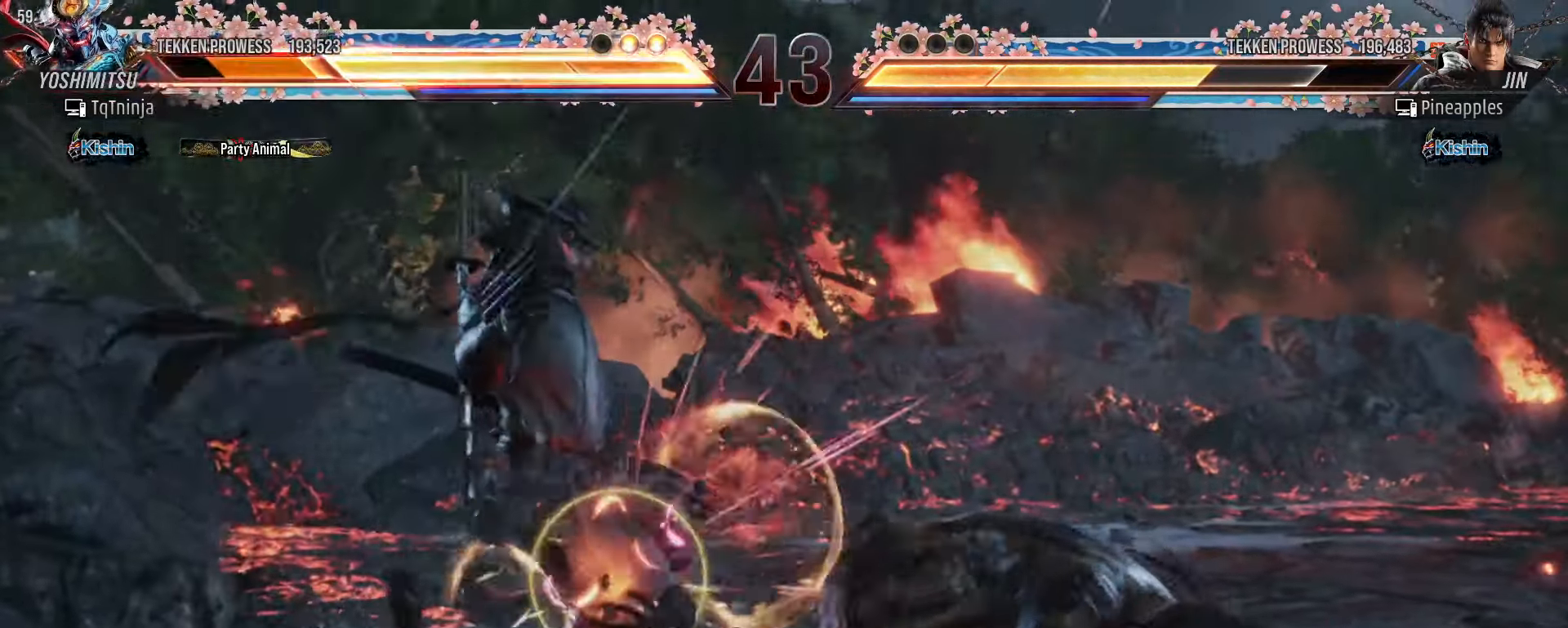
{"buttons": ["SQUARE"], "left_stick": "up", "events": [[200, "left_stick", "up"], [216, "SQUARE", "down"], [233, "SQUARE", "up"], [233, "TRIANGLE", "down"], [300, "TRIANGLE", "up"], [316, "SQUARE", "down"], [383, "SQUARE", "up"], [383, "TRIANGLE", "down"], [450, "TRIANGLE", "up"], [466, "SQUARE", "down"]]}
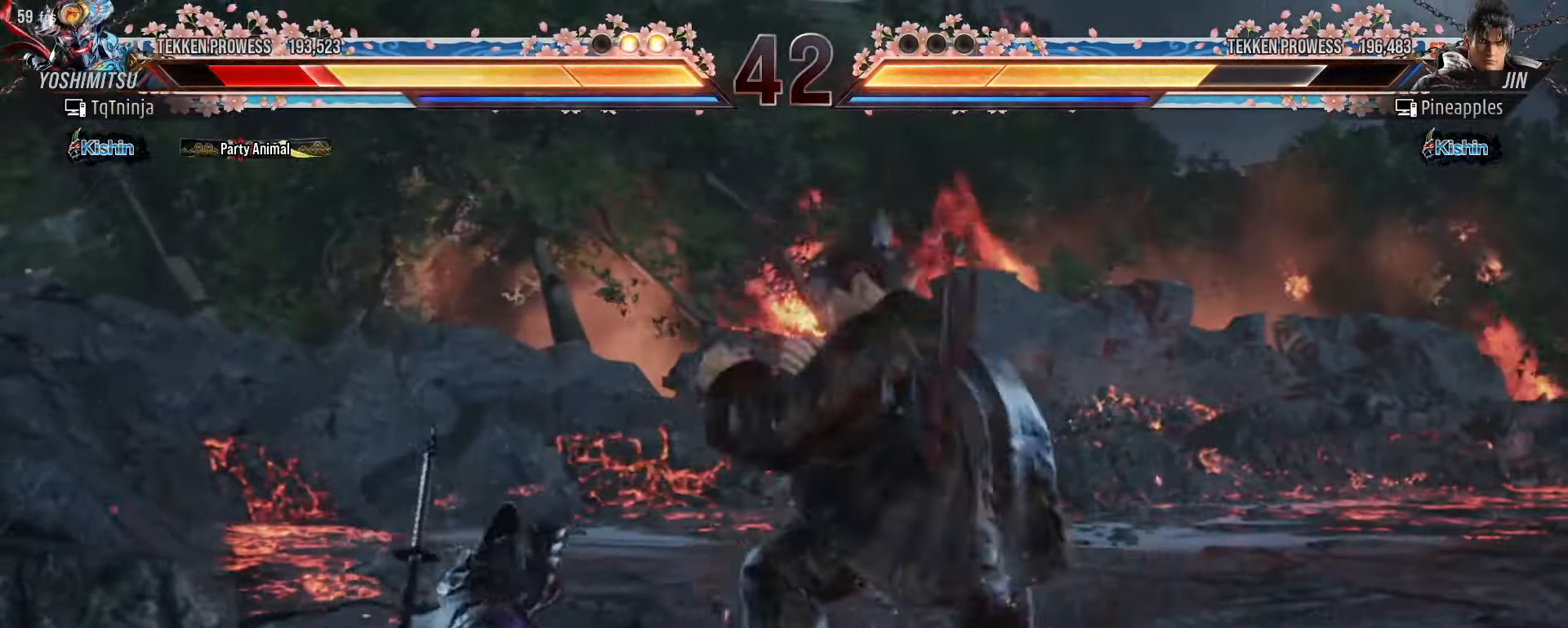
{"buttons": [], "left_stick": "down-left", "events": [[16, "TRIANGLE", "down"], [50, "SQUARE", "up"], [50, "left_stick", "center"], [100, "TRIANGLE", "up"], [216, "left_stick", "down"], [266, "left_stick", "down-left"]]}